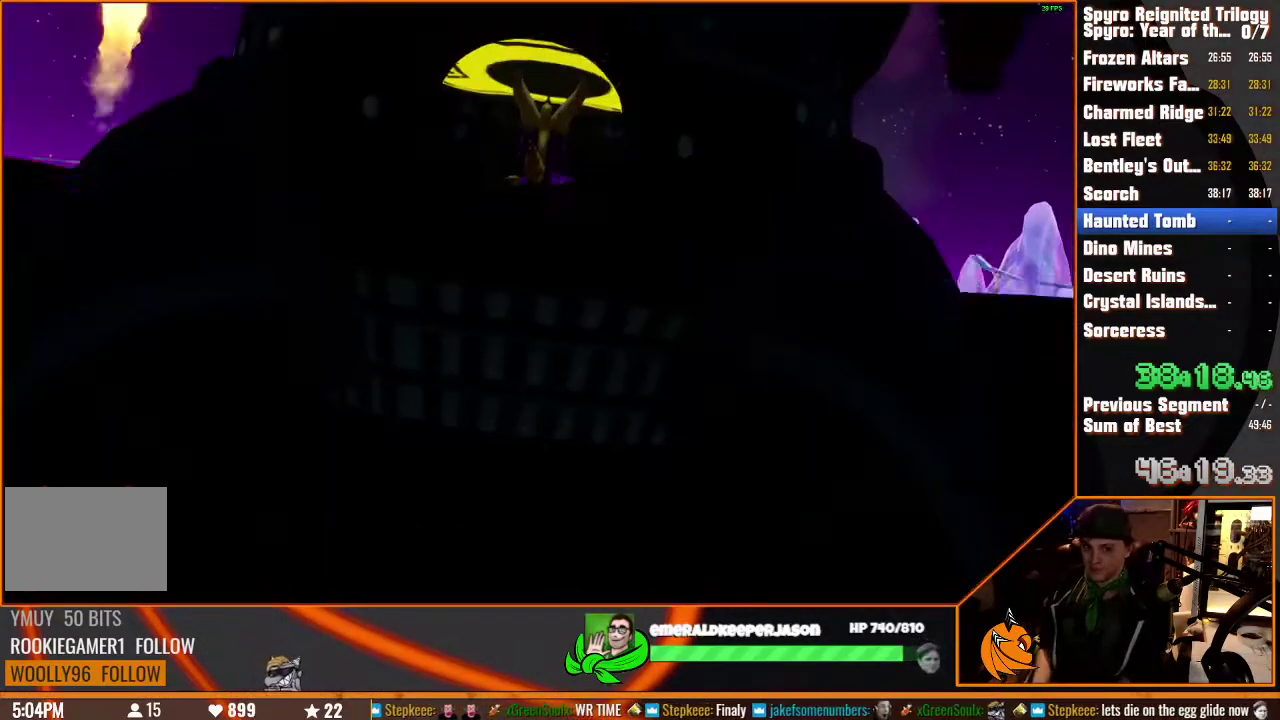
Gameplay with a controller (PlayStation layout); each line is a JSON object with the inputs held at the frame after it. This overlay highlights the sticks when they move; stick clicks (L3) are not distinguishable. Not read: CIRCLE DPAD_DOWN DPAD_LEFT DPAD_RIGHT DPAD_UP HOME L3 R3 SELECT SQUARE START TOUCHPAD.
{"buttons": ["R1"], "left_stick": "center", "right_stick": "center"}
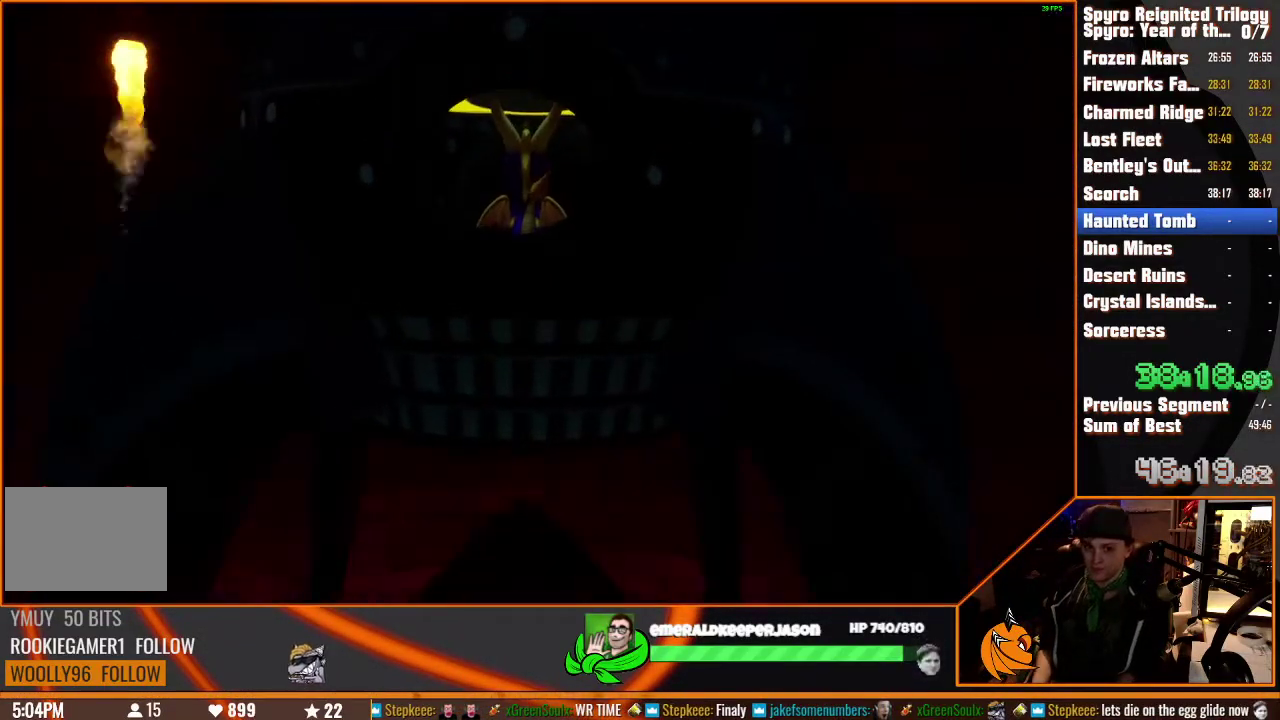
{"buttons": ["R2"], "left_stick": "center", "right_stick": "center"}
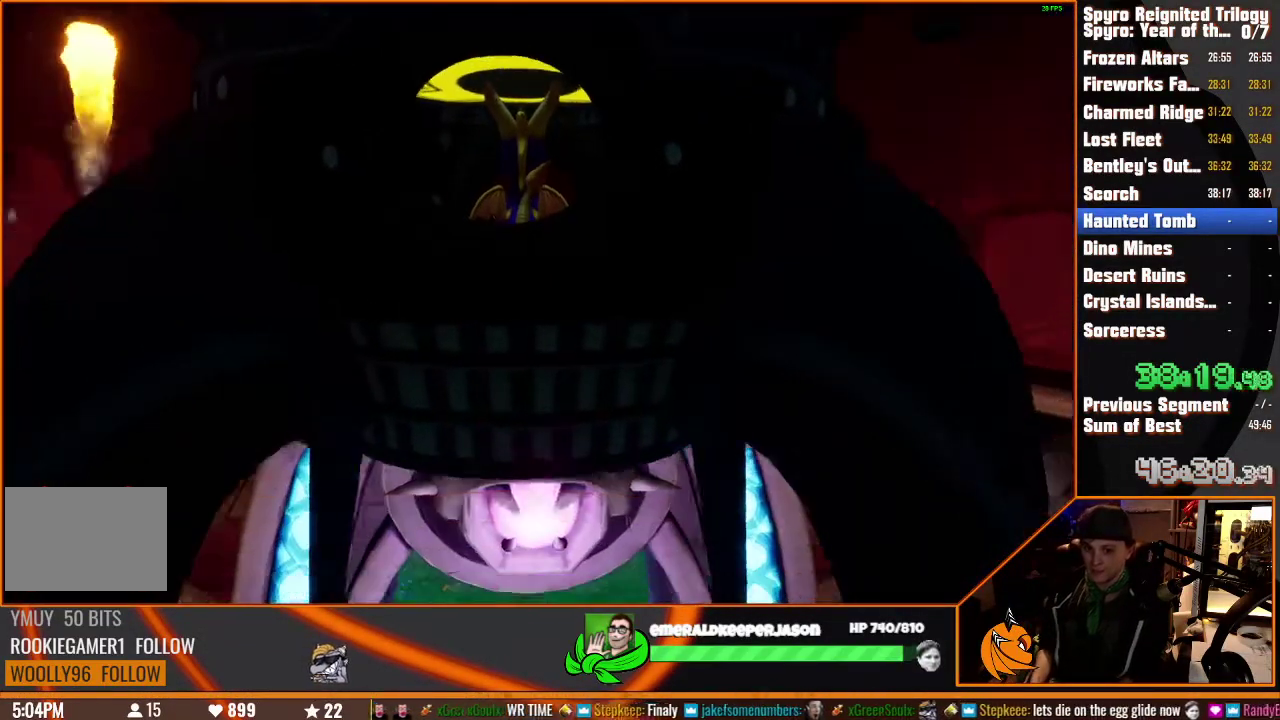
{"buttons": ["L1", "L2"], "left_stick": "center", "right_stick": "center"}
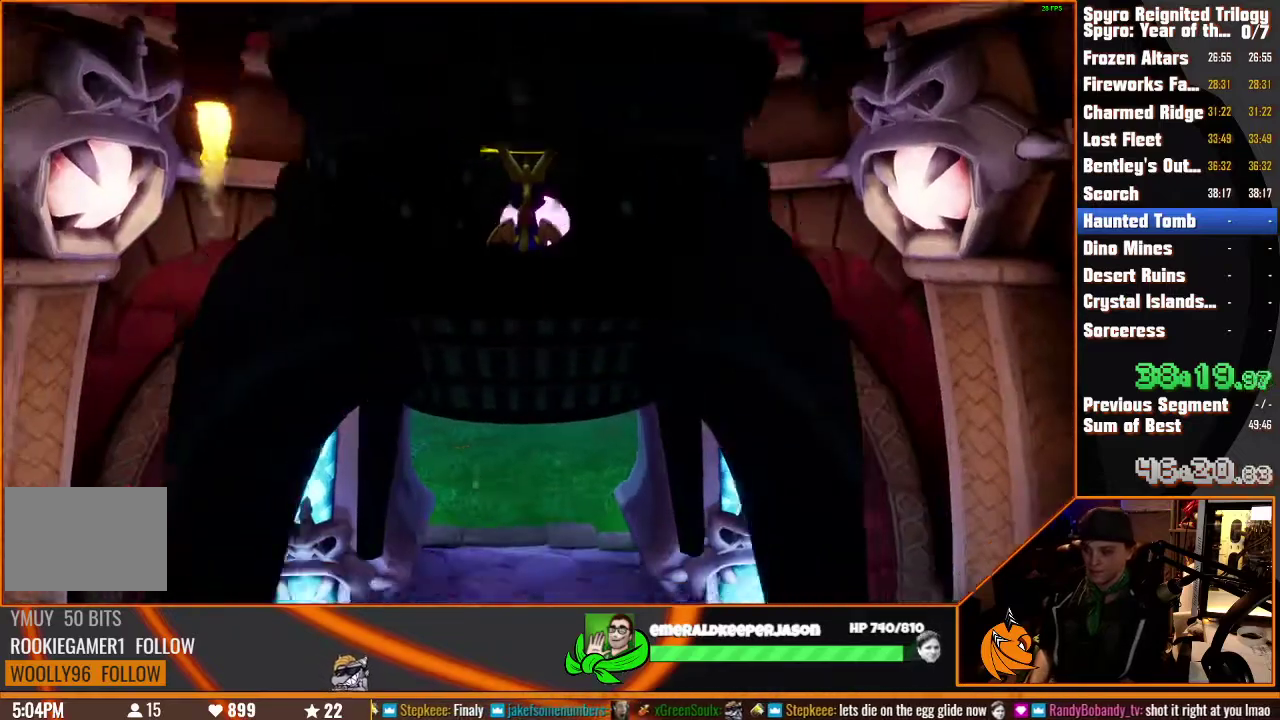
{"buttons": [], "left_stick": "center", "right_stick": "center"}
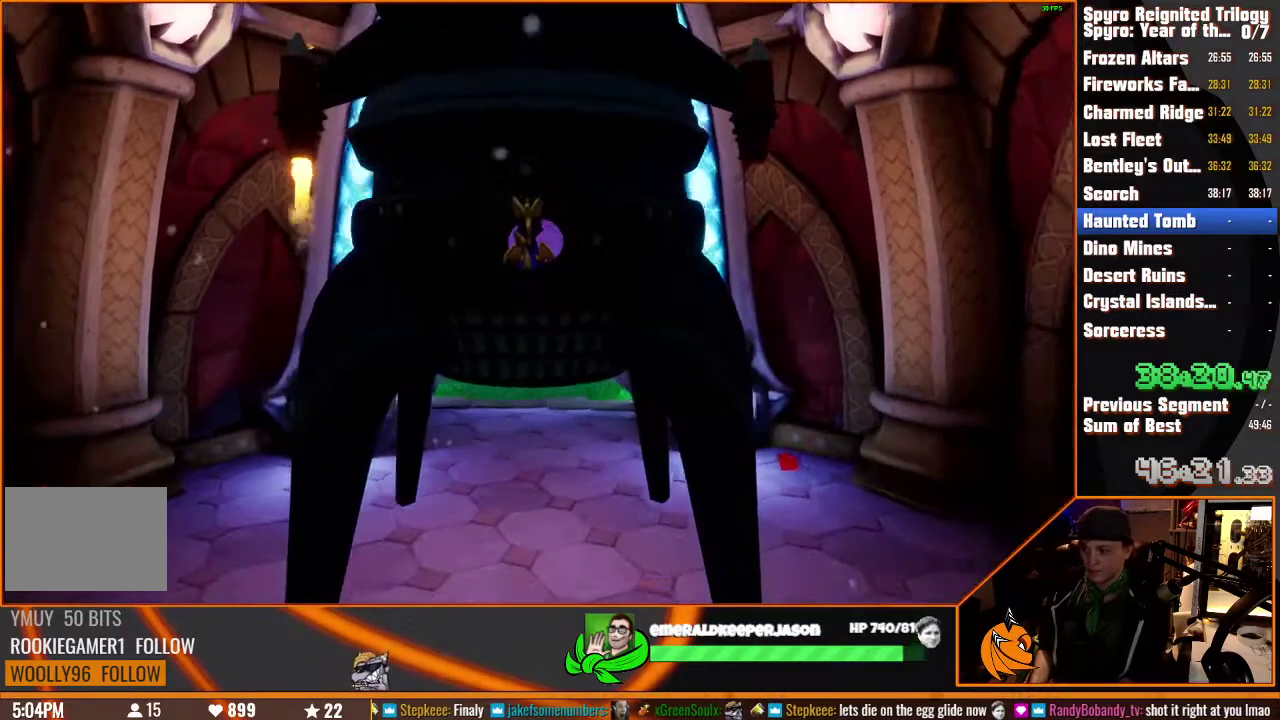
{"buttons": [], "left_stick": "center", "right_stick": "center"}
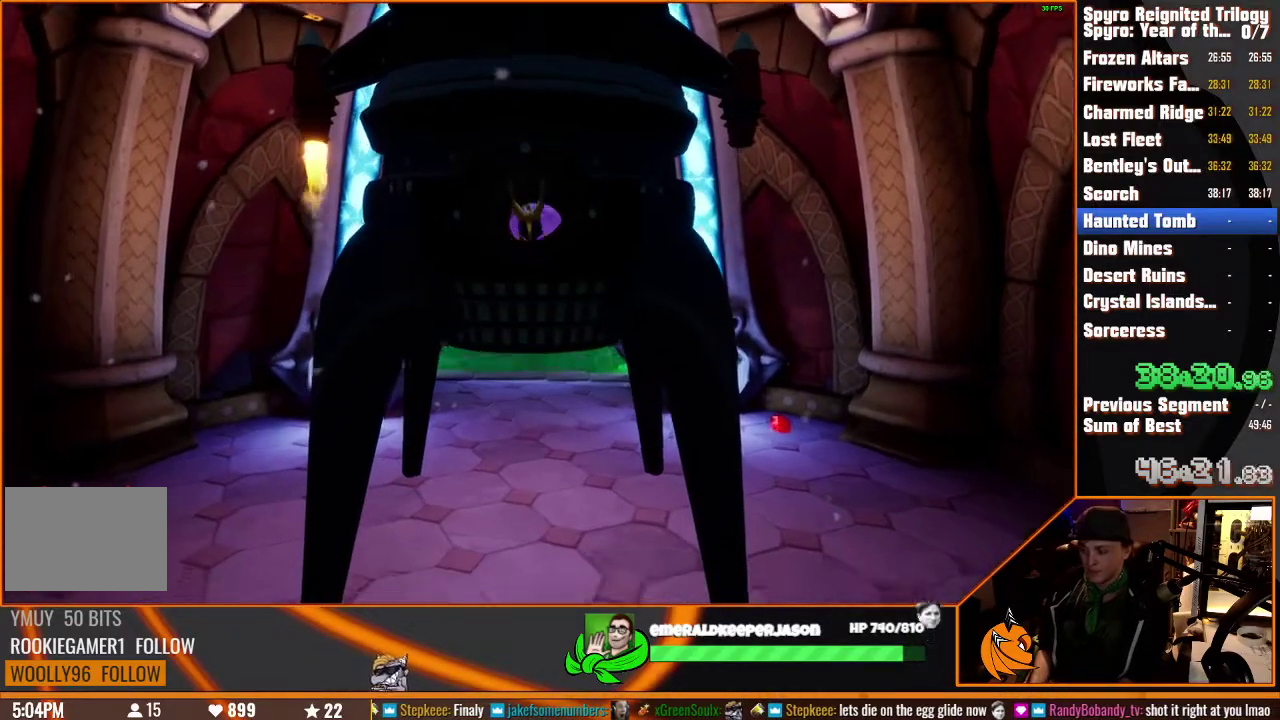
{"buttons": [], "left_stick": "center", "right_stick": "center"}
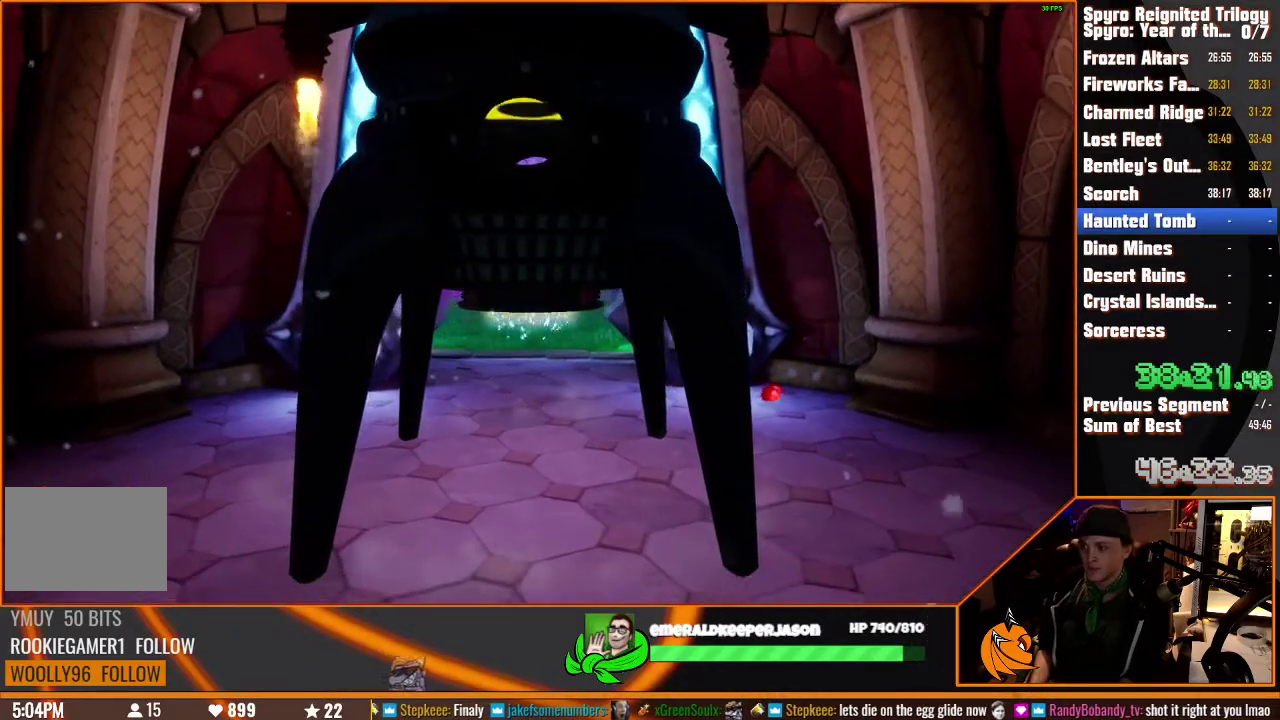
{"buttons": [], "left_stick": "center", "right_stick": "center"}
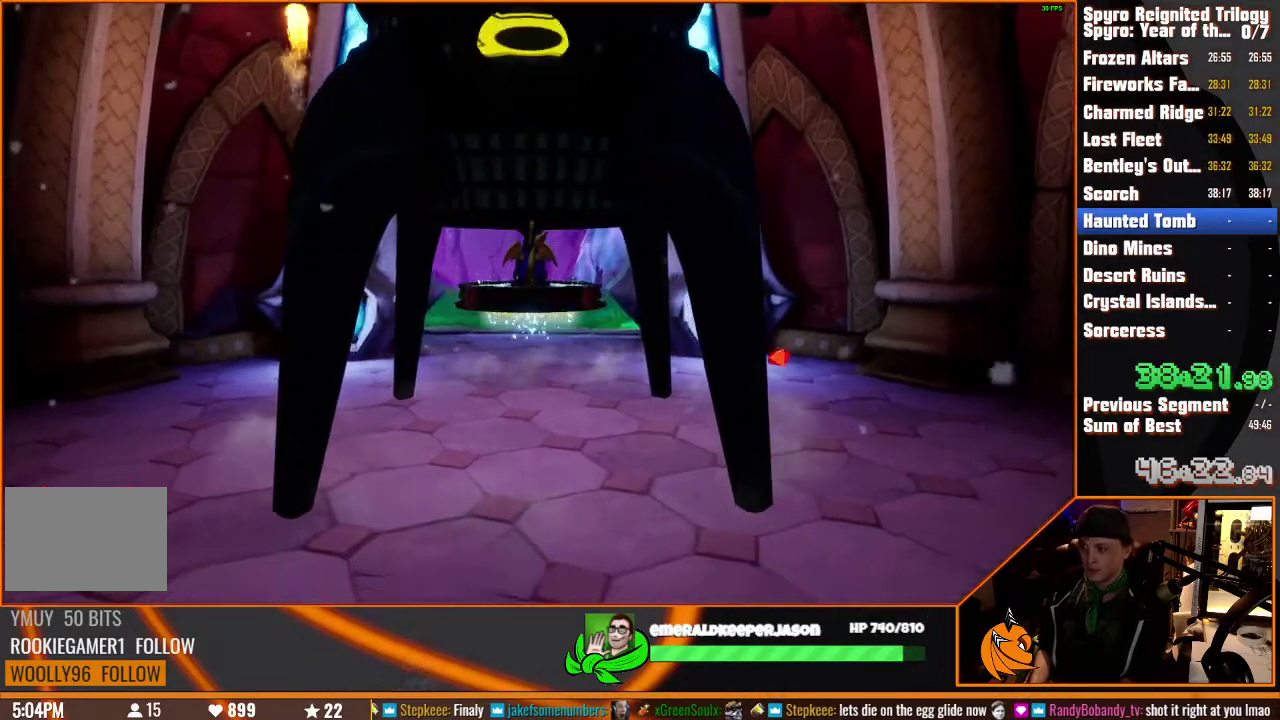
{"buttons": [], "left_stick": "center", "right_stick": "center"}
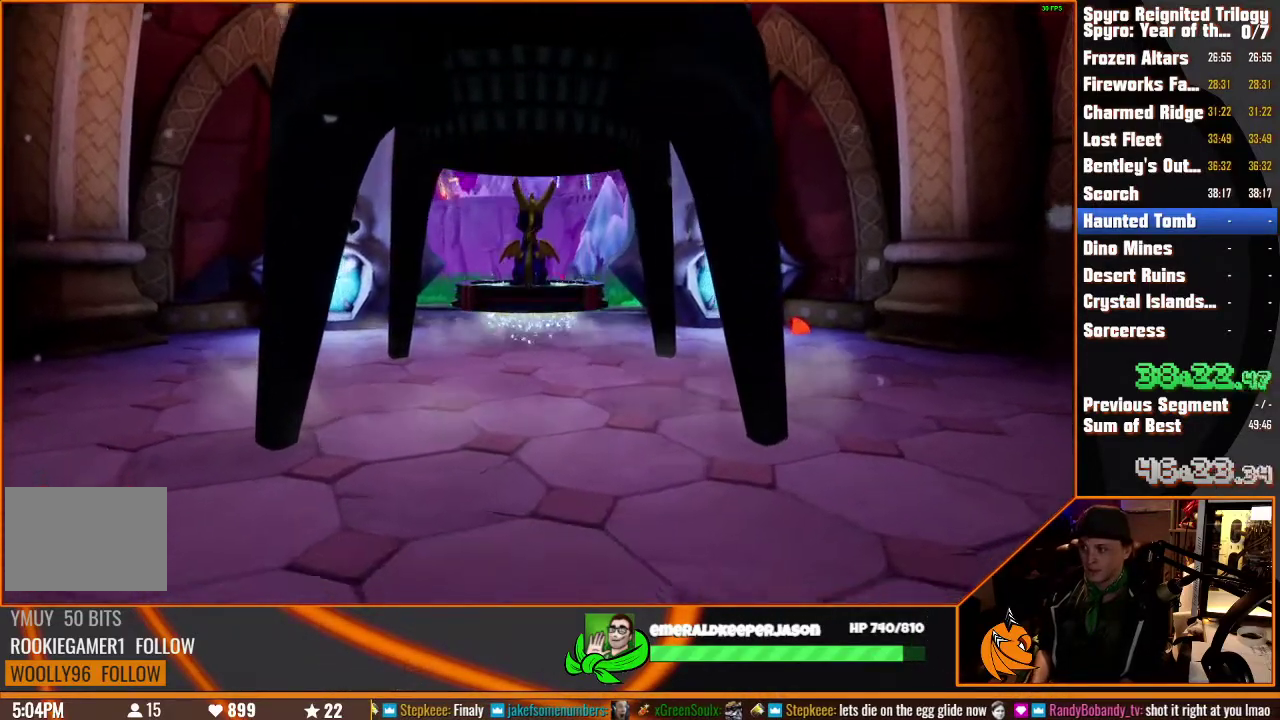
{"buttons": [], "left_stick": "center", "right_stick": "center"}
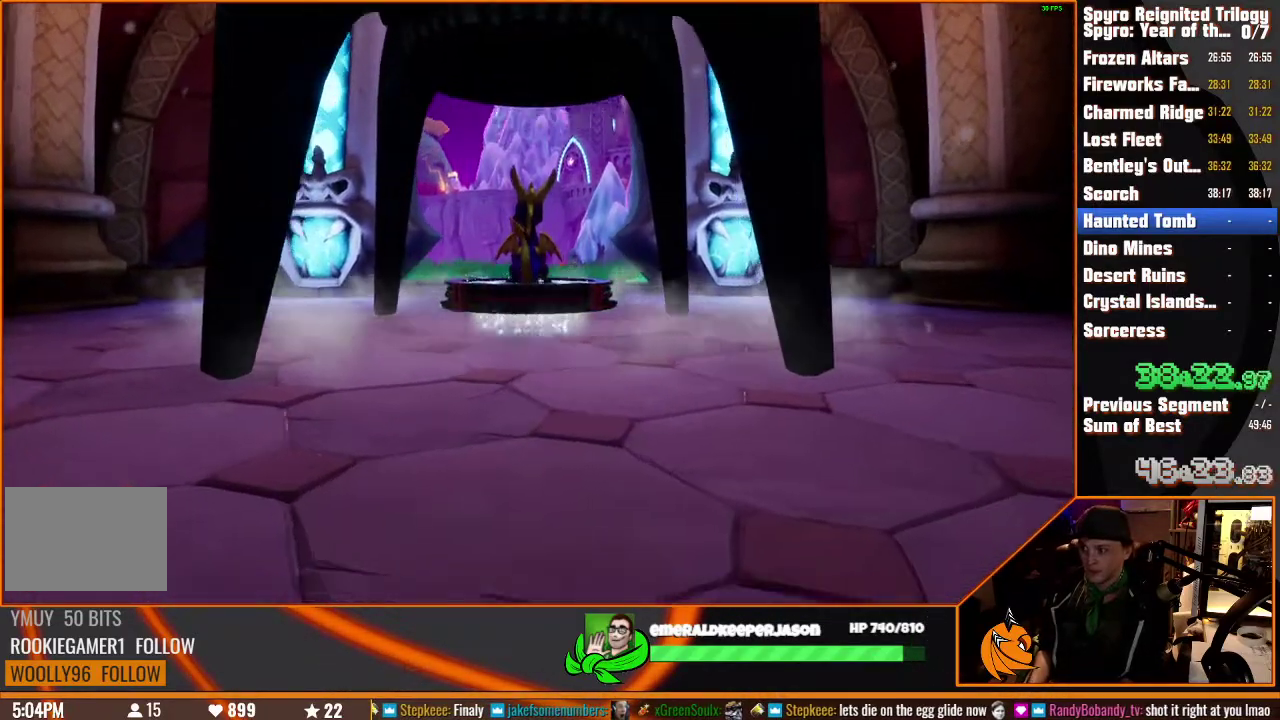
{"buttons": ["L2", "R2"], "left_stick": "center", "right_stick": "center"}